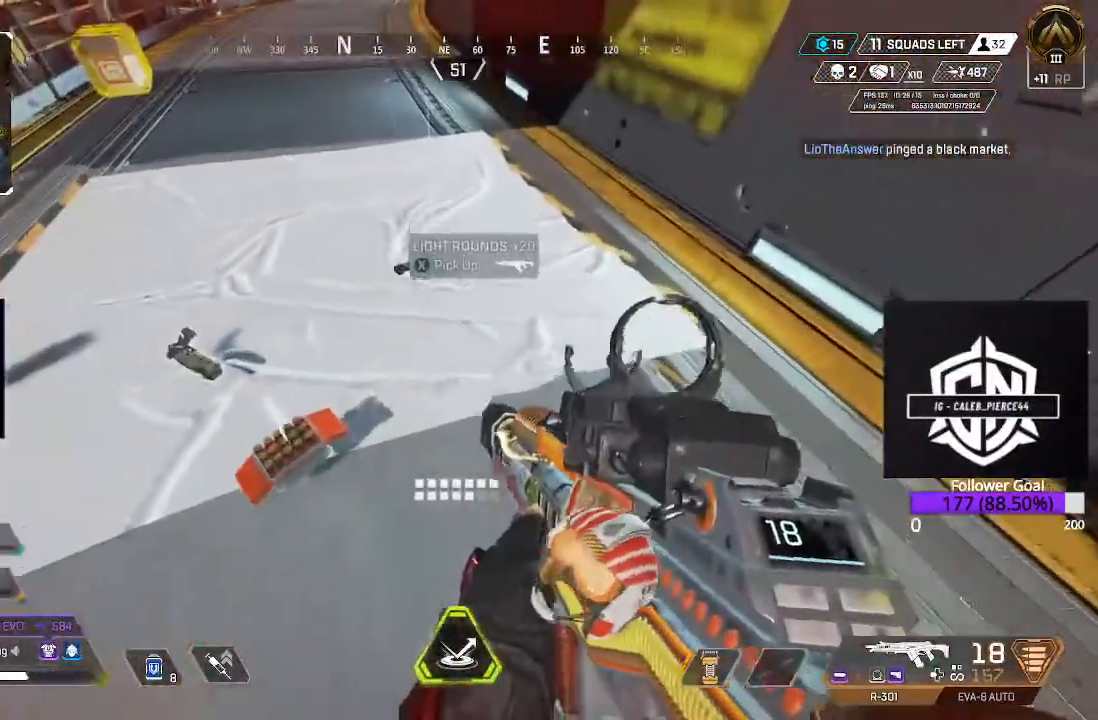
Gameplay with a controller (Xbox layout); each line is a JSON object with the inputs held at the frame after it. "events" lists button and stick changes between this image and that frame as [ms after this image, input, new state], when the widget could be followed in between.
{"buttons": ["L3"], "left_stick": "up", "right_stick": "center", "events": [[67, "right_stick", "up"], [133, "L3", "down"], [267, "right_stick", "center"]]}
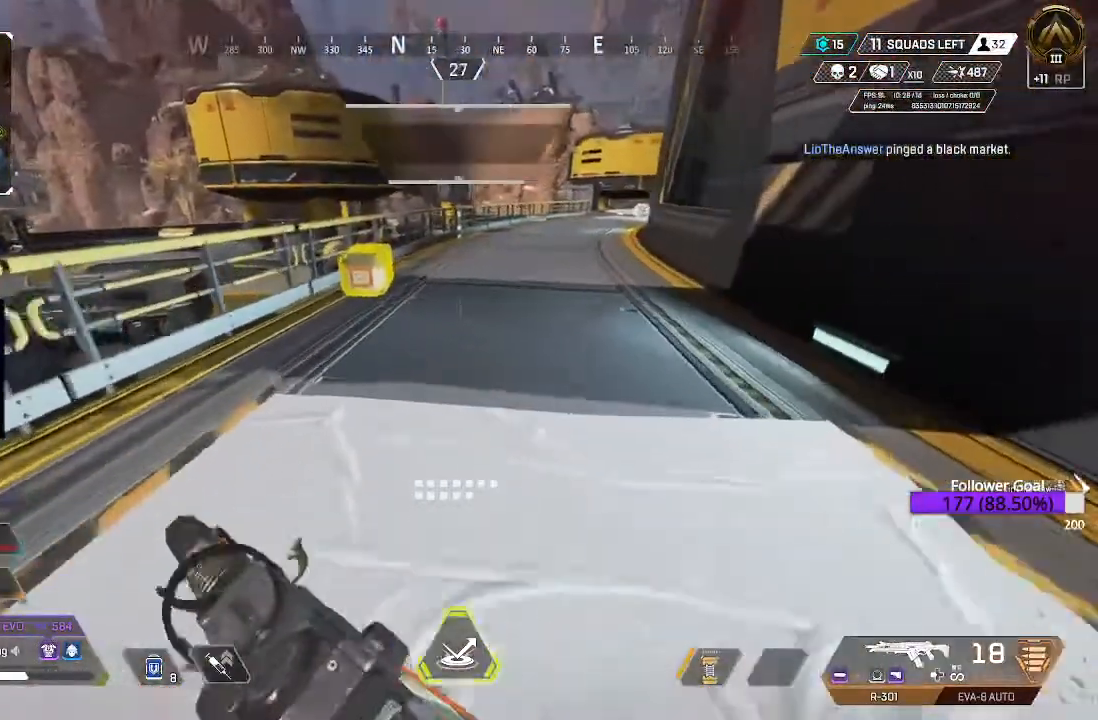
{"buttons": ["X"], "left_stick": "up", "right_stick": "center", "events": [[150, "L3", "up"], [233, "X", "down"]]}
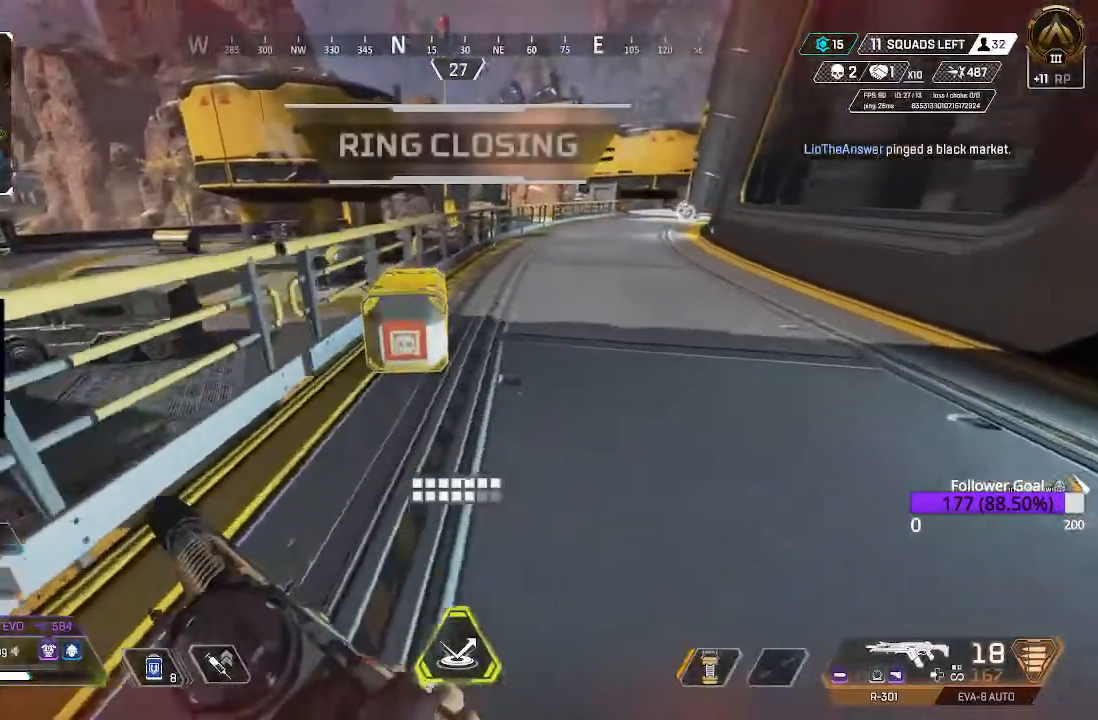
{"buttons": ["X"], "left_stick": "center", "right_stick": "center", "events": [[117, "left_stick", "center"]]}
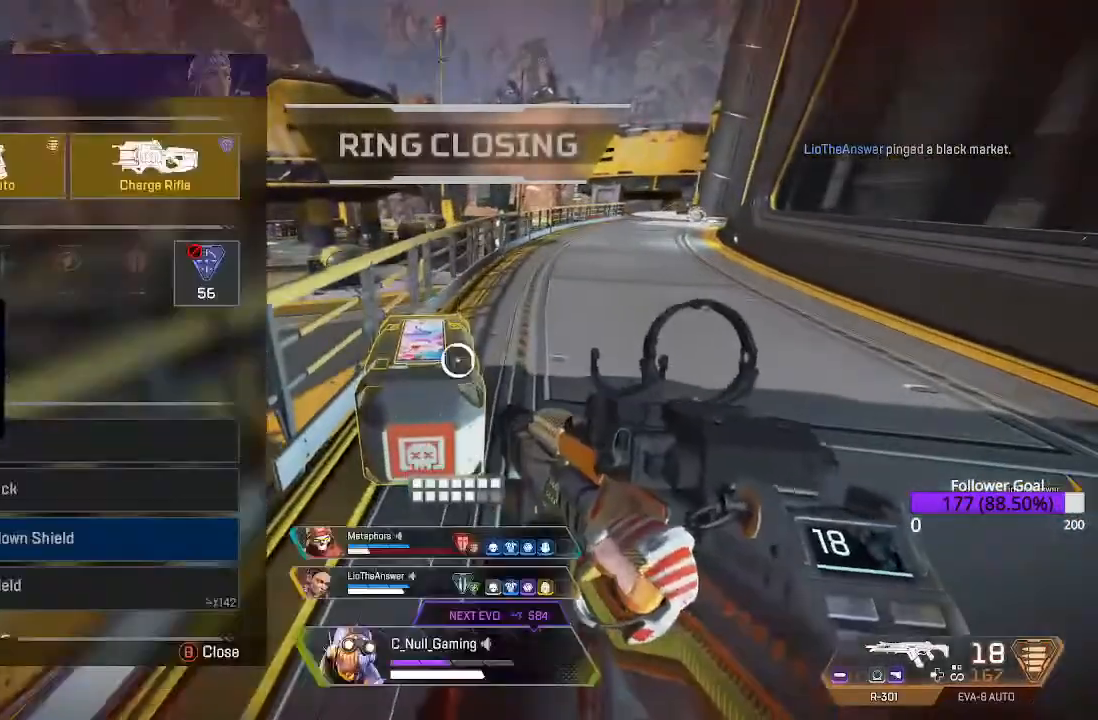
{"buttons": [], "left_stick": "up-left", "right_stick": "center", "events": [[83, "X", "up"], [333, "left_stick", "up-left"]]}
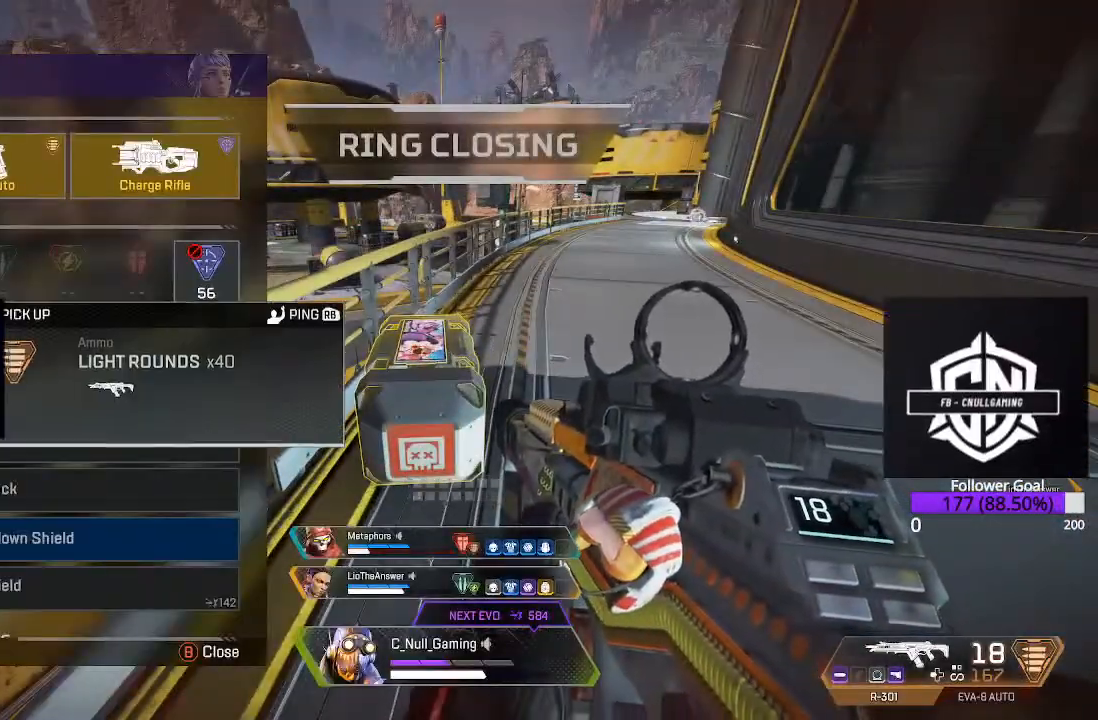
{"buttons": [], "left_stick": "down-right", "right_stick": "down", "events": [[50, "left_stick", "center"], [167, "A", "down"], [283, "A", "up"], [400, "left_stick", "down-right"], [400, "right_stick", "down"]]}
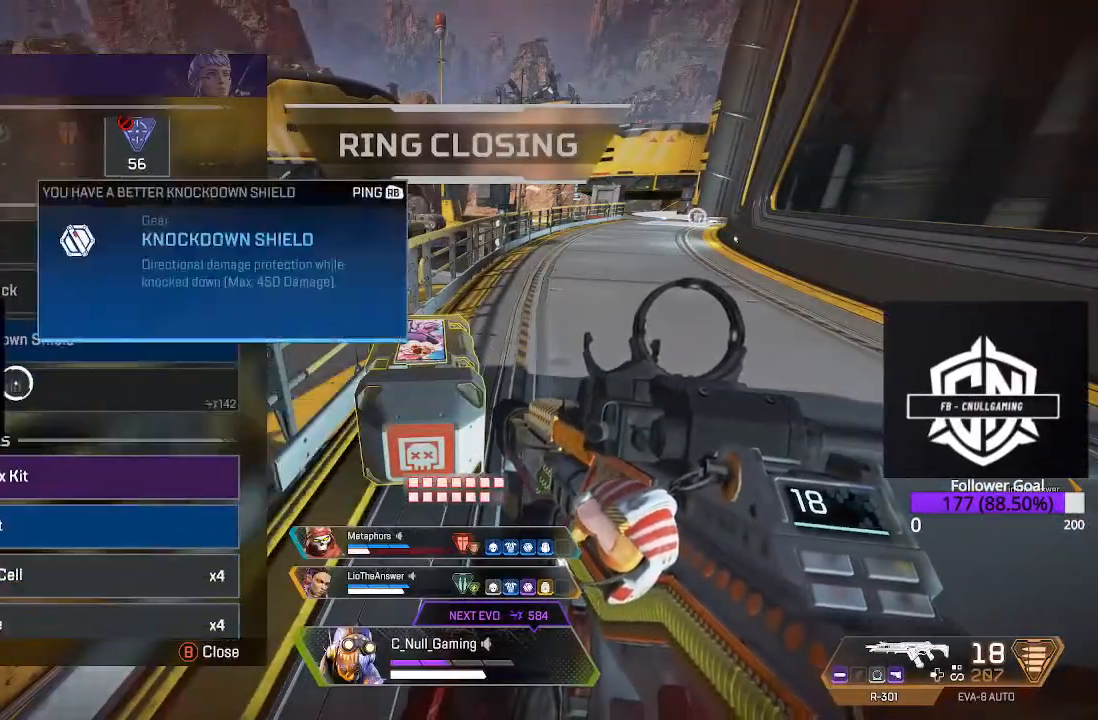
{"buttons": [], "left_stick": "center", "right_stick": "center", "events": [[67, "left_stick", "center"], [67, "right_stick", "center"]]}
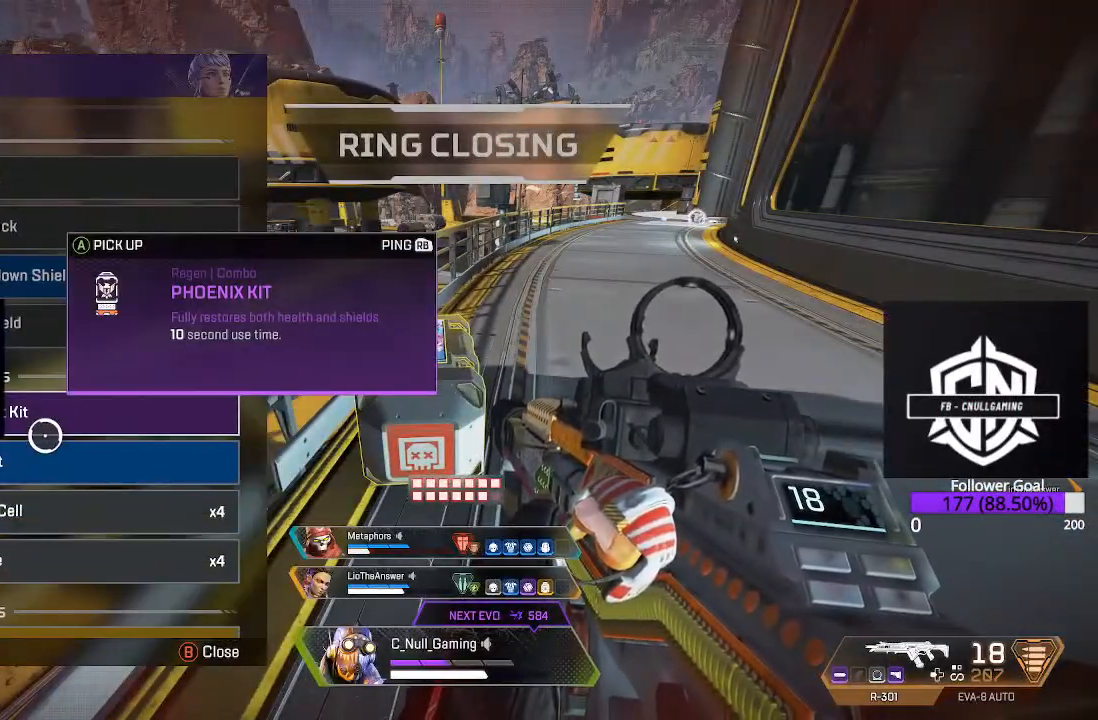
{"buttons": [], "left_stick": "center", "right_stick": "center", "events": []}
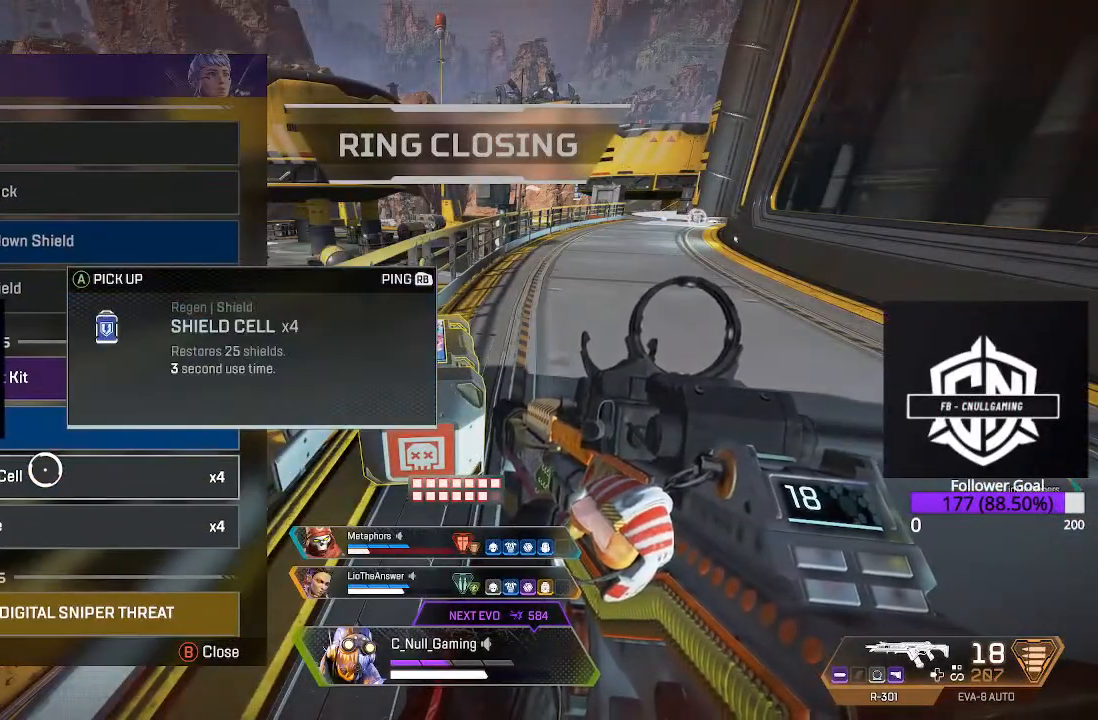
{"buttons": [], "left_stick": "center", "right_stick": "down", "events": [[83, "A", "down"], [217, "A", "up"], [400, "right_stick", "down"]]}
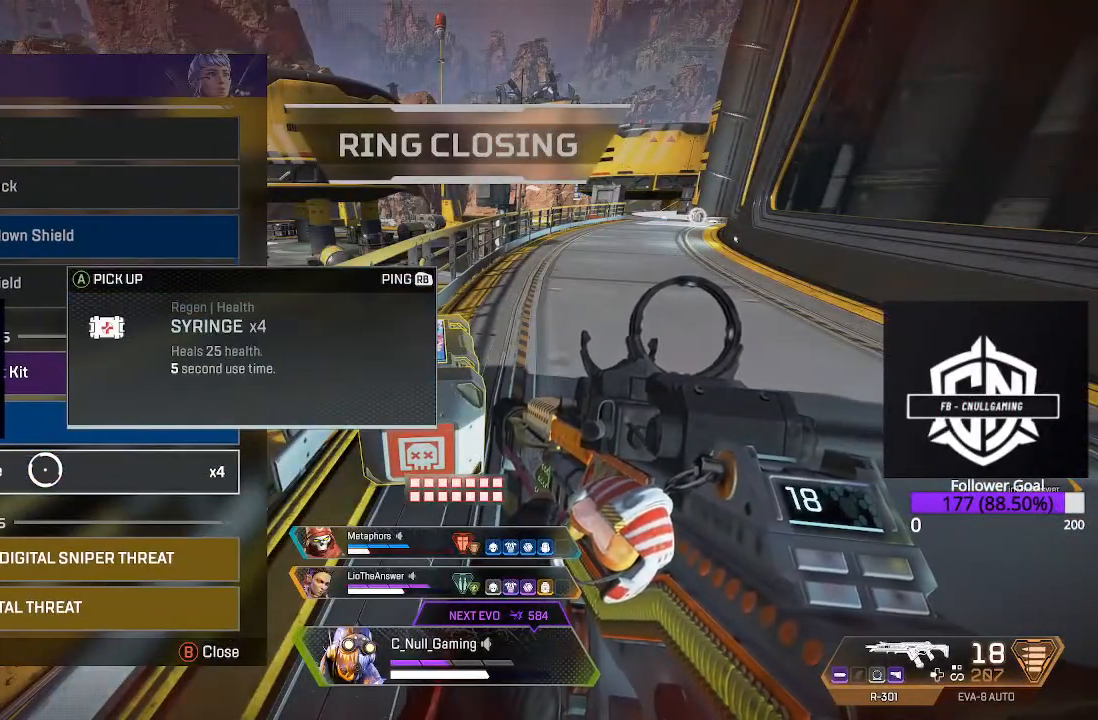
{"buttons": [], "left_stick": "center", "right_stick": "center", "events": [[50, "right_stick", "center"], [183, "left_stick", "down"], [367, "left_stick", "center"]]}
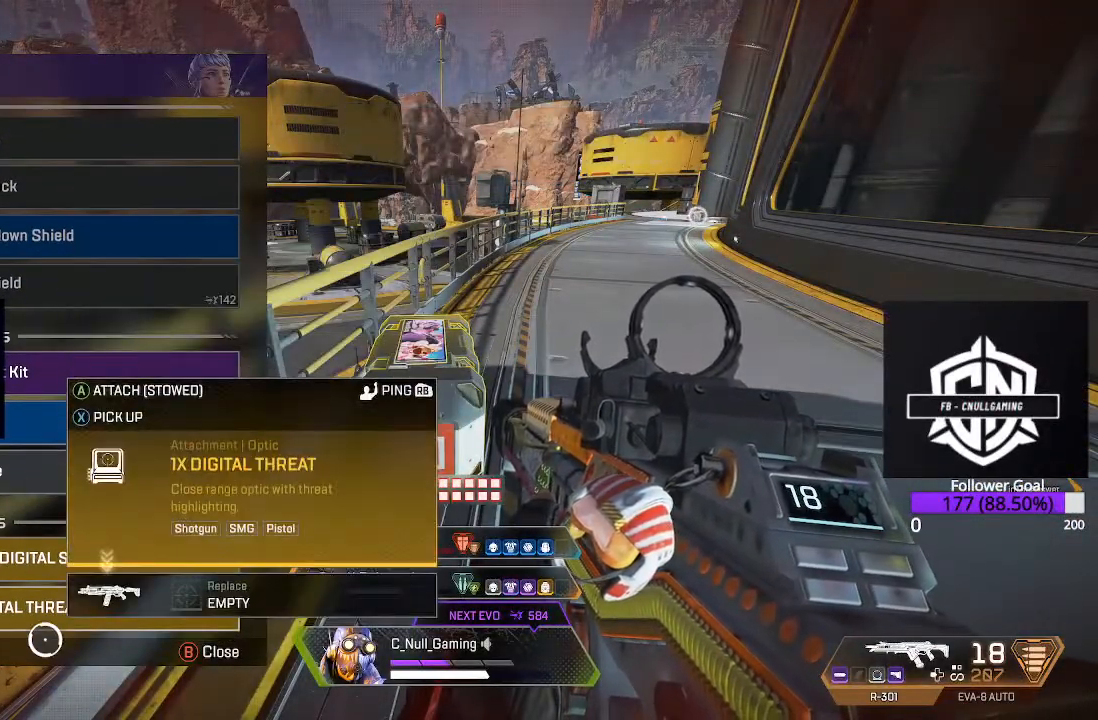
{"buttons": ["A"], "left_stick": "center", "right_stick": "center", "events": [[350, "A", "down"]]}
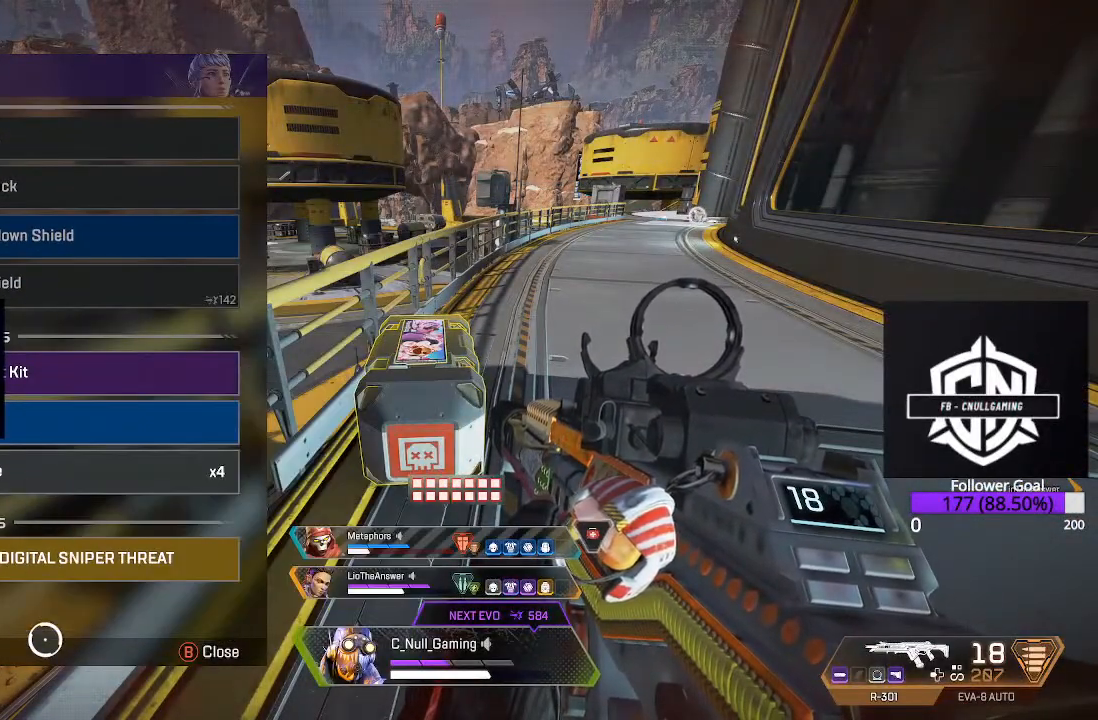
{"buttons": [], "left_stick": "up-left", "right_stick": "left", "events": [[33, "A", "up"], [33, "B", "down"], [117, "B", "up"], [150, "left_stick", "down-left"], [233, "right_stick", "down-left"], [283, "right_stick", "left"], [450, "left_stick", "up-left"]]}